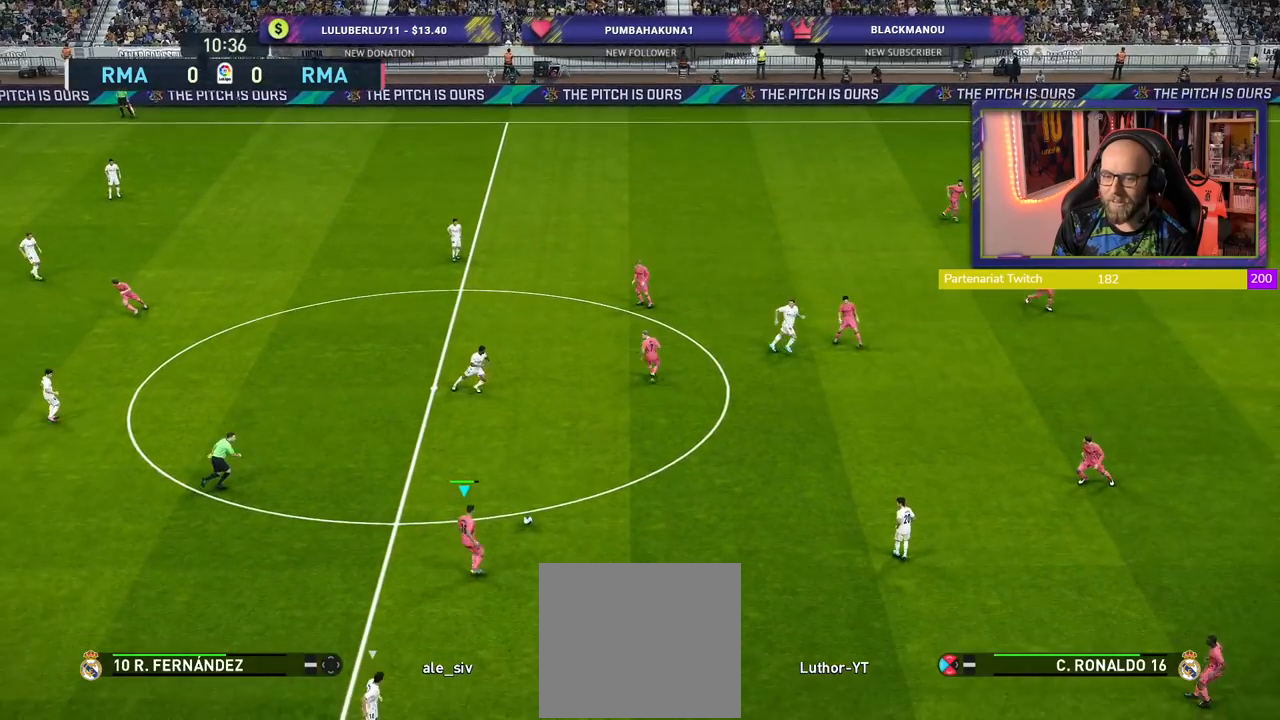
Gameplay with a controller (PlayStation layout); each line is a JSON object with the inputs held at the frame after it. "events" lists button and stick changes between this image and that frame as [ms after this image, input, new state], when the widget could be followed in between.
{"buttons": [], "left_stick": "up-left", "right_stick": "center", "events": [[40, "SQUARE", "up"], [100, "L1", "up"], [100, "R2", "up"], [100, "left_stick", "up-left"]]}
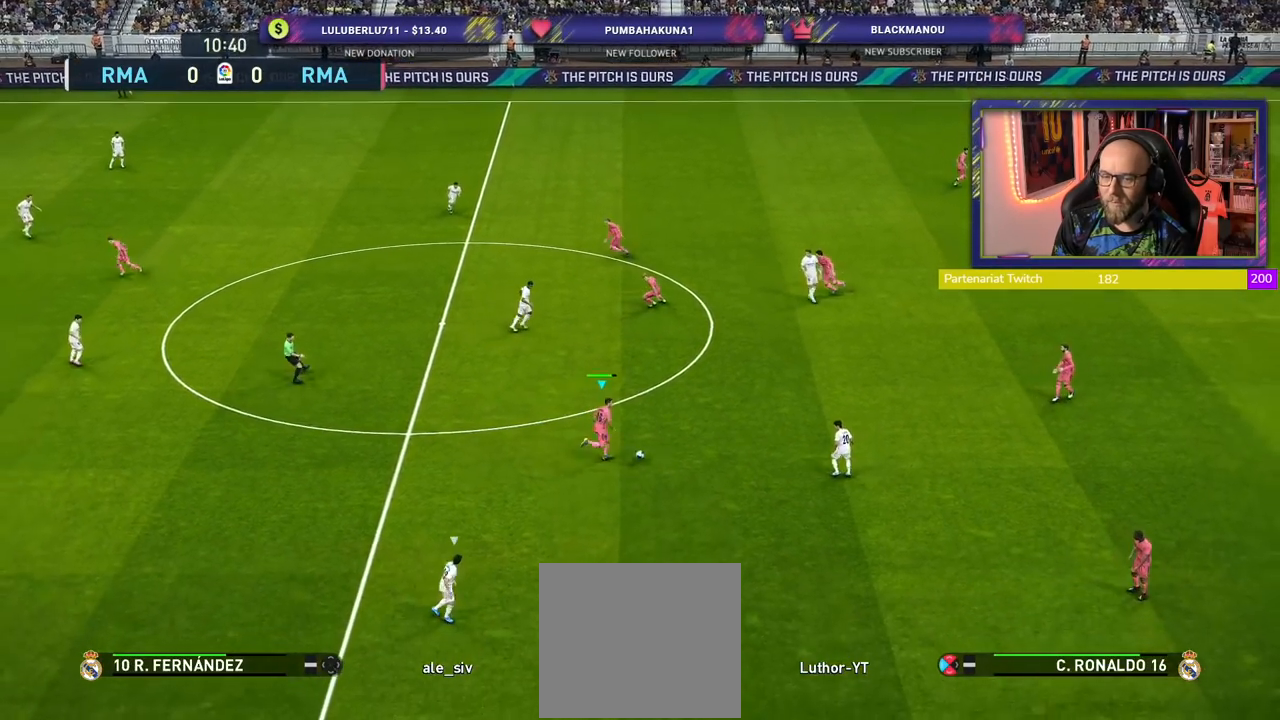
{"buttons": [], "left_stick": "up-left", "right_stick": "center", "events": []}
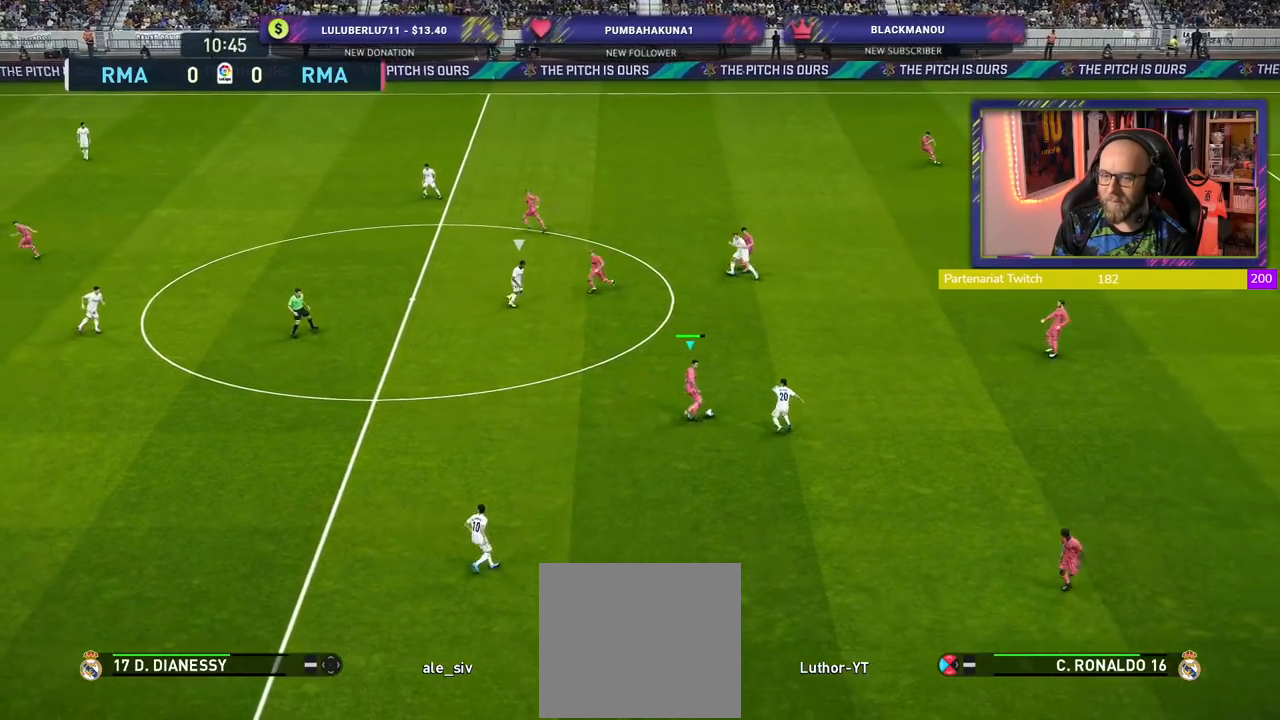
{"buttons": [], "left_stick": "left", "right_stick": "center", "events": [[400, "left_stick", "left"]]}
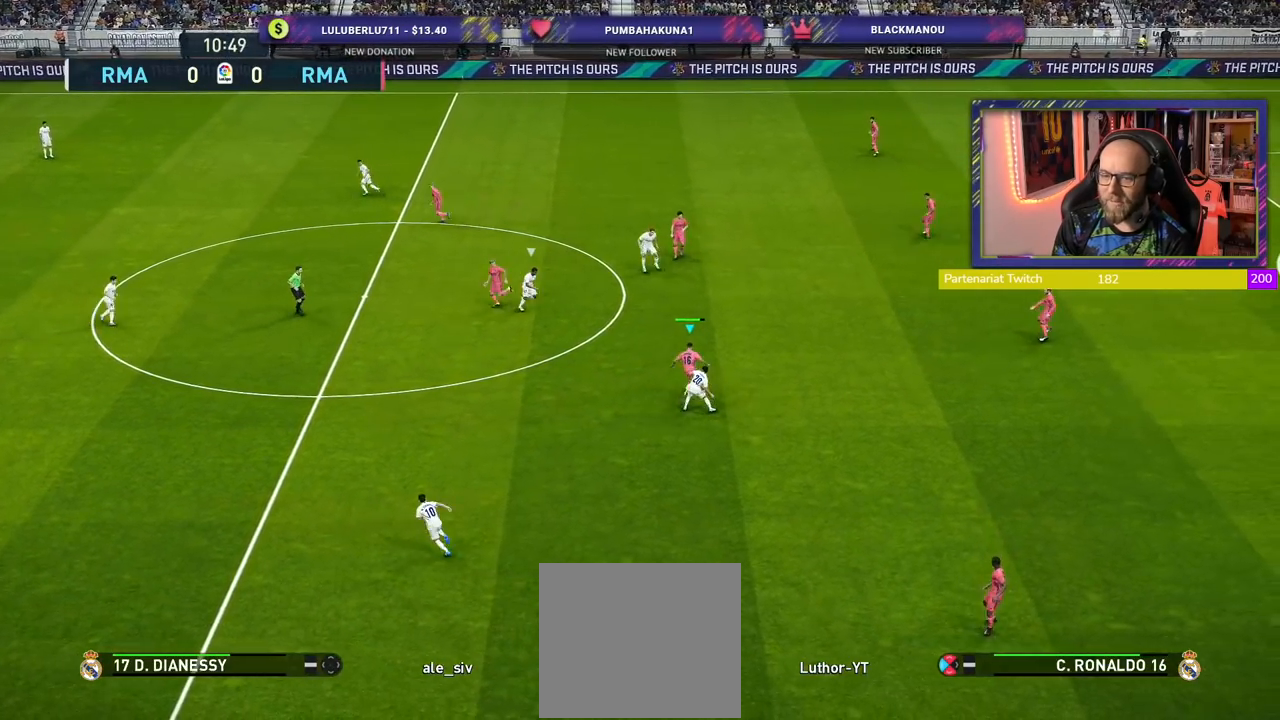
{"buttons": [], "left_stick": "up-left", "right_stick": "center", "events": [[200, "CROSS", "down"], [320, "CROSS", "up"], [340, "left_stick", "up-left"]]}
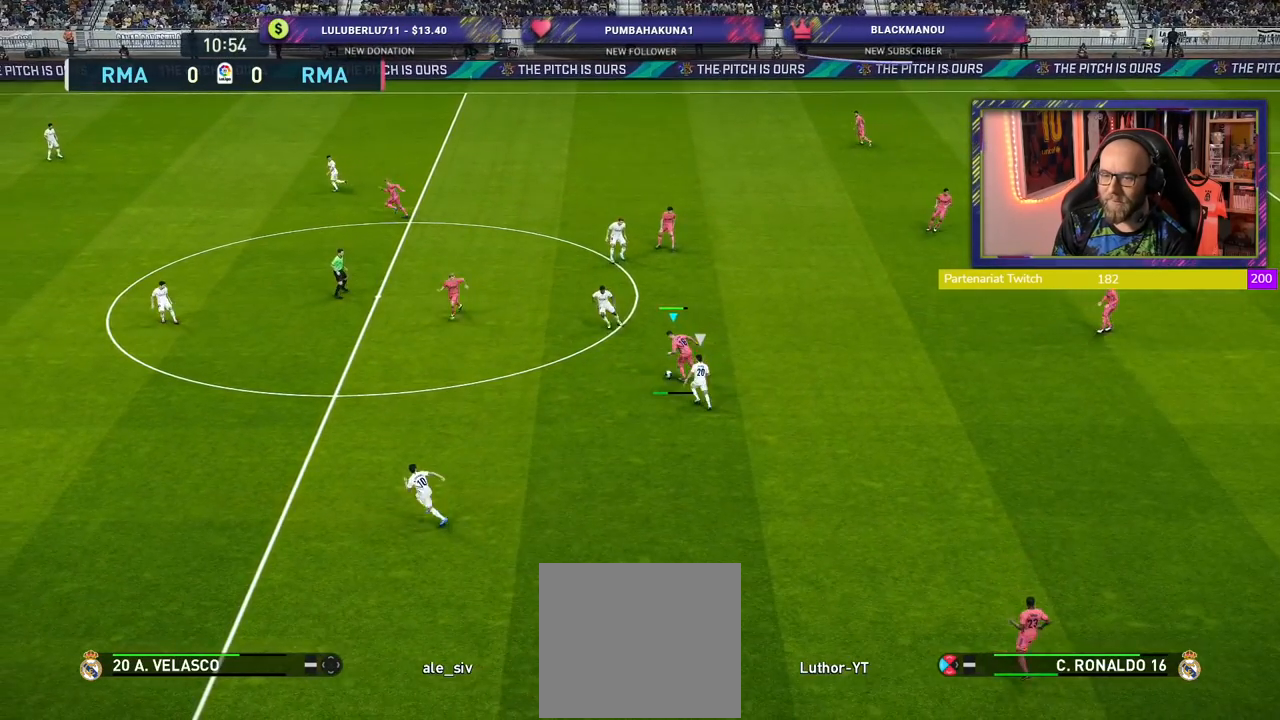
{"buttons": [], "left_stick": "down-left", "right_stick": "center", "events": [[120, "left_stick", "center"], [460, "left_stick", "down-left"]]}
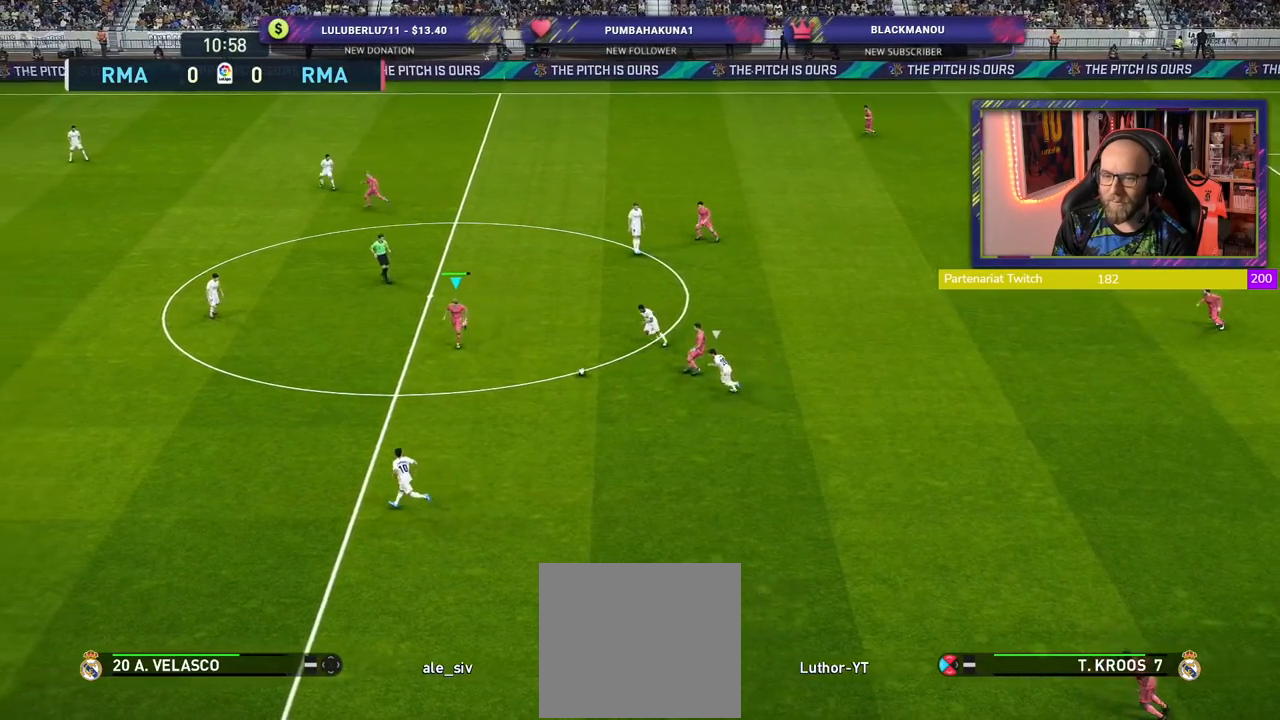
{"buttons": [], "left_stick": "left", "right_stick": "center", "events": [[120, "left_stick", "left"]]}
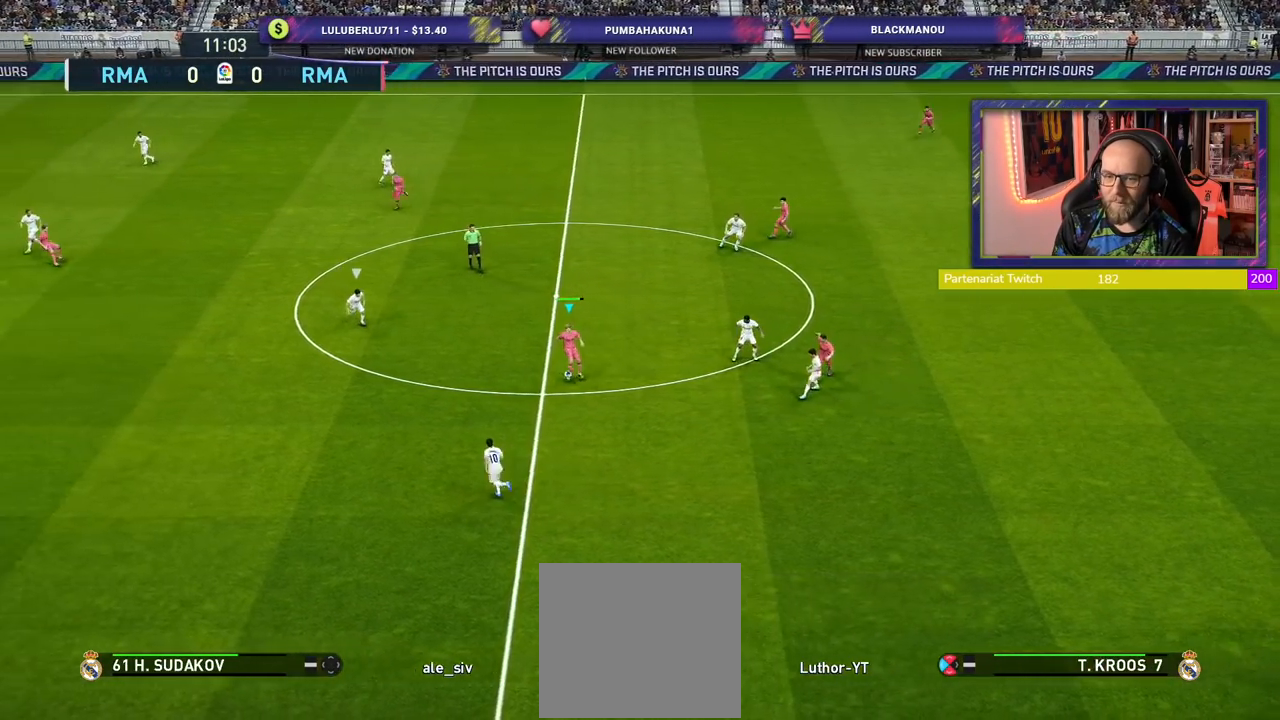
{"buttons": [], "left_stick": "left", "right_stick": "center", "events": [[300, "CROSS", "down"], [480, "CROSS", "up"]]}
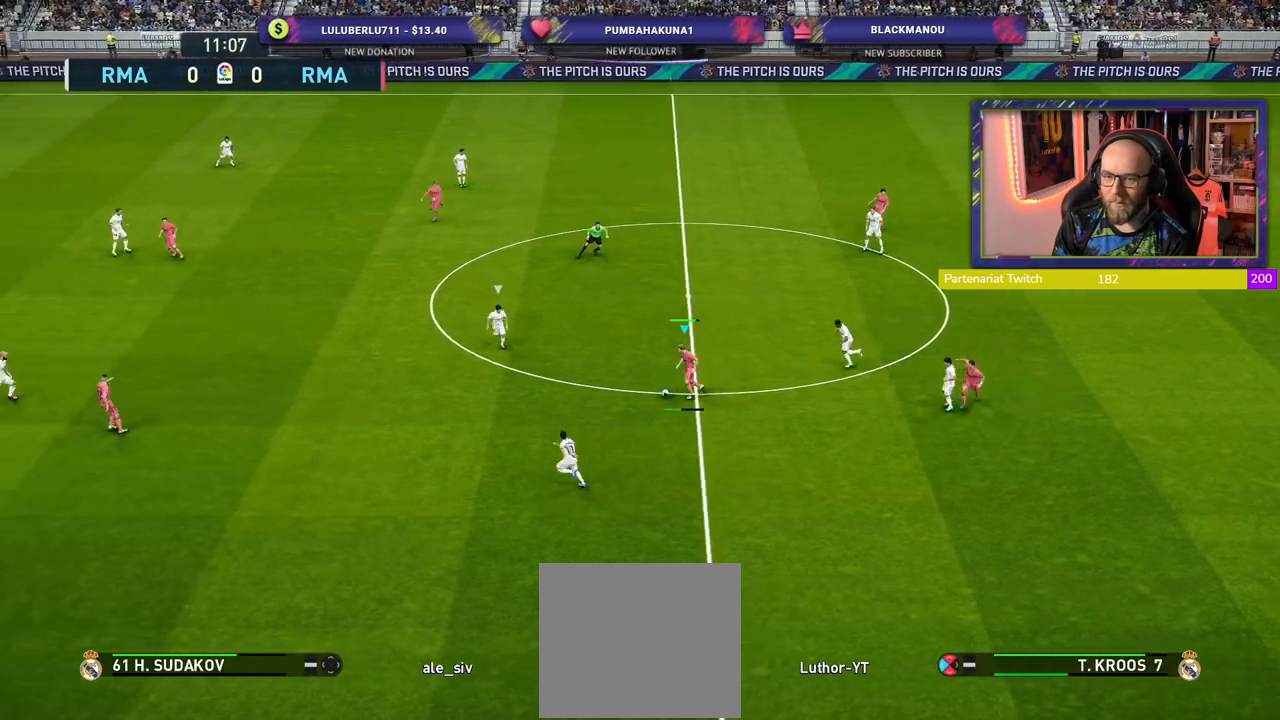
{"buttons": [], "left_stick": "center", "right_stick": "center", "events": [[140, "left_stick", "center"]]}
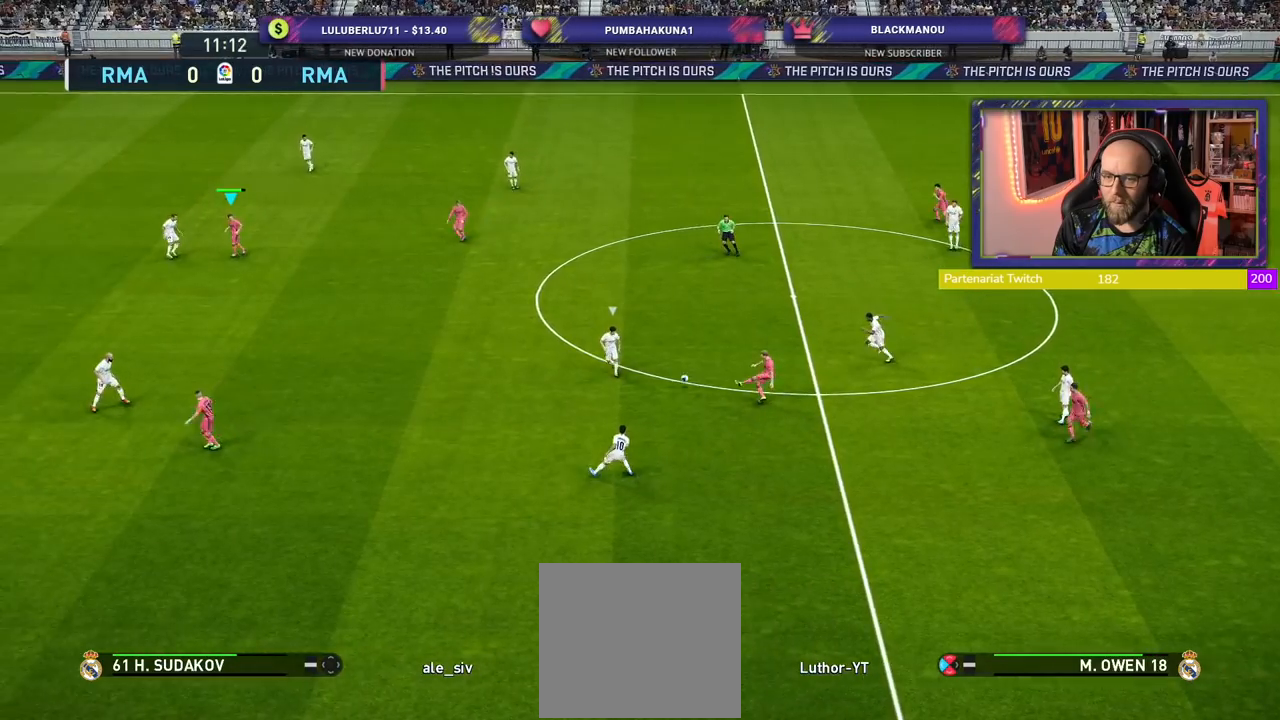
{"buttons": [], "left_stick": "down-right", "right_stick": "center", "events": [[300, "left_stick", "down-right"]]}
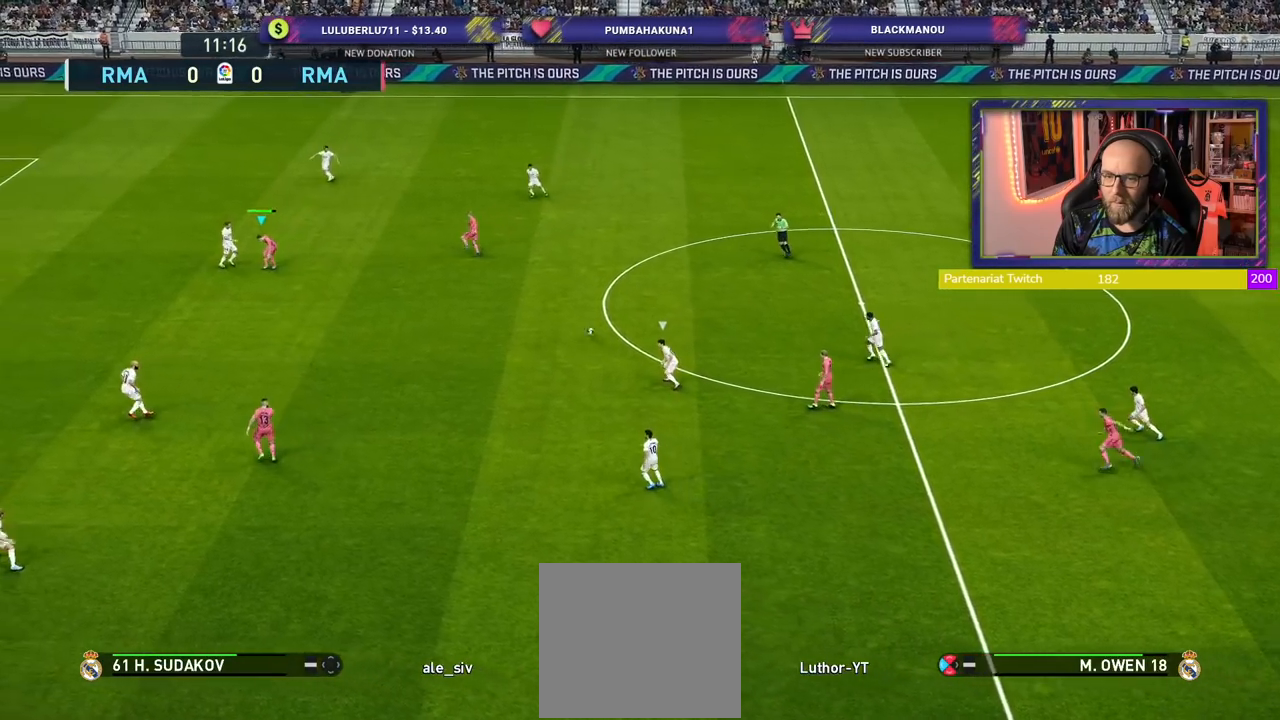
{"buttons": ["R2"], "left_stick": "up-right", "right_stick": "center", "events": [[100, "left_stick", "right"], [220, "left_stick", "up-right"], [300, "R2", "down"]]}
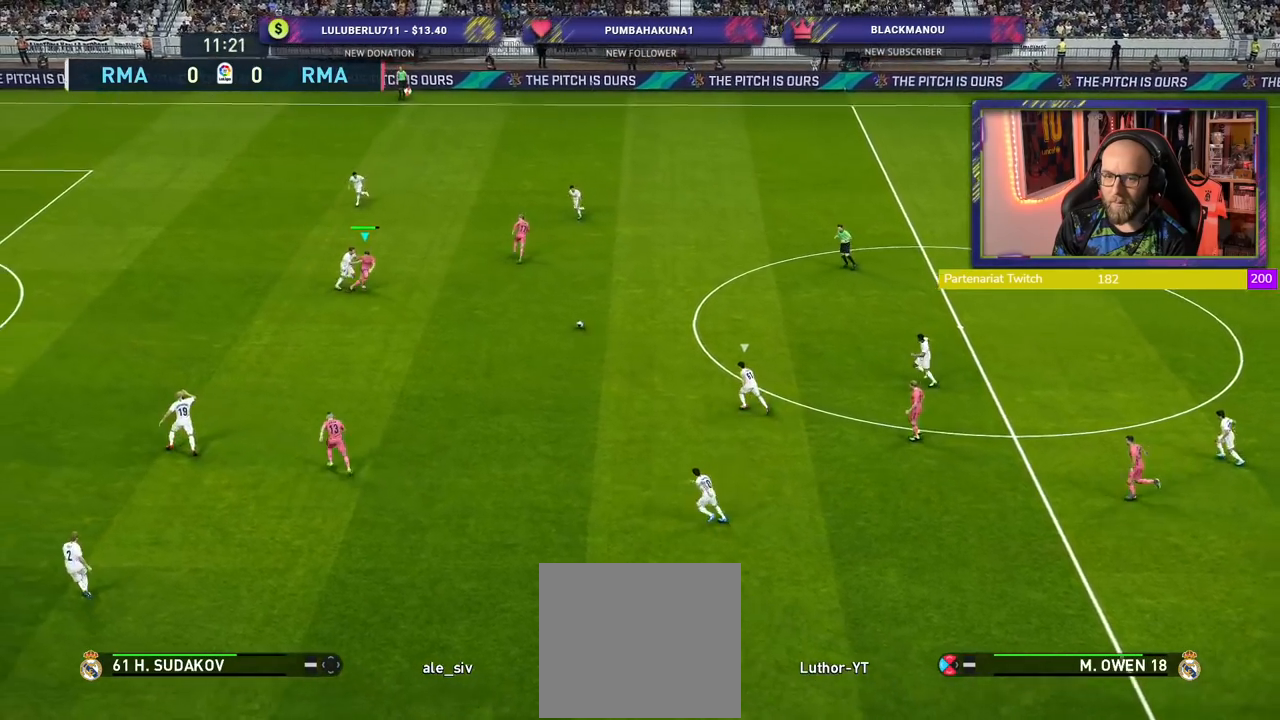
{"buttons": ["TRIANGLE"], "left_stick": "up-left", "right_stick": "center", "events": [[380, "R2", "up"], [420, "left_stick", "up-left"], [440, "TRIANGLE", "down"]]}
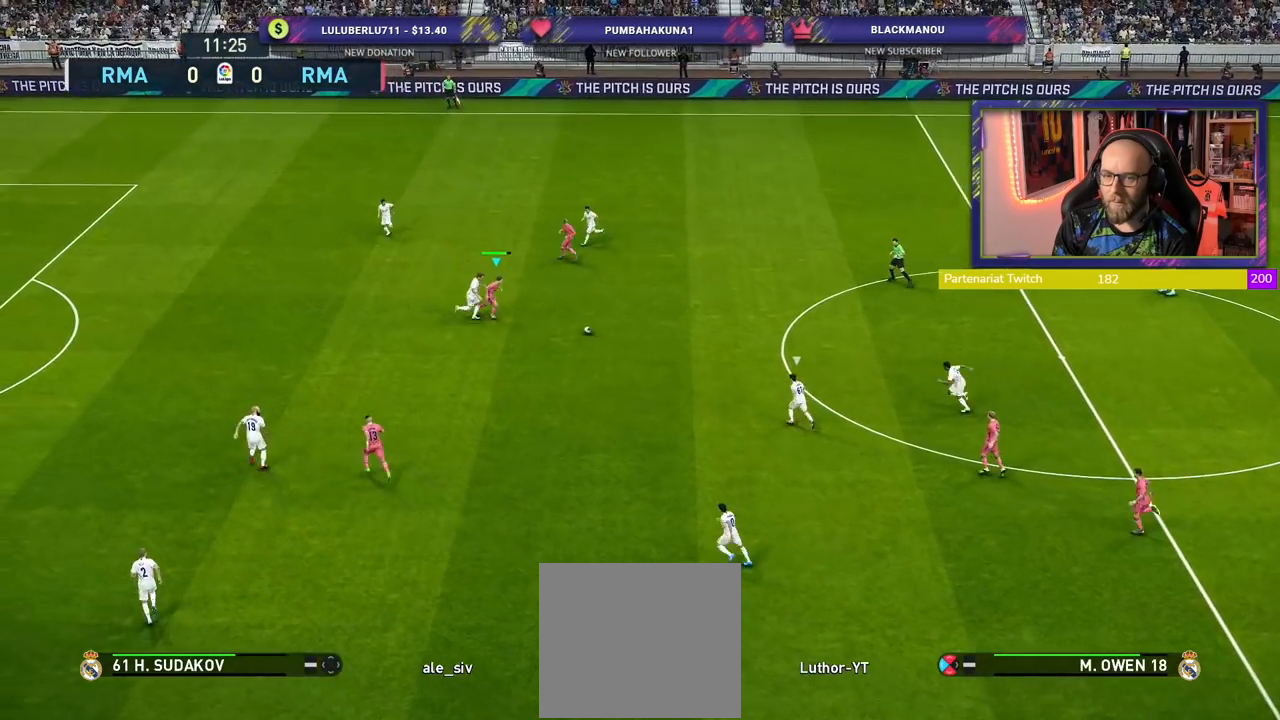
{"buttons": [], "left_stick": "up-left", "right_stick": "center", "events": [[20, "TRIANGLE", "up"]]}
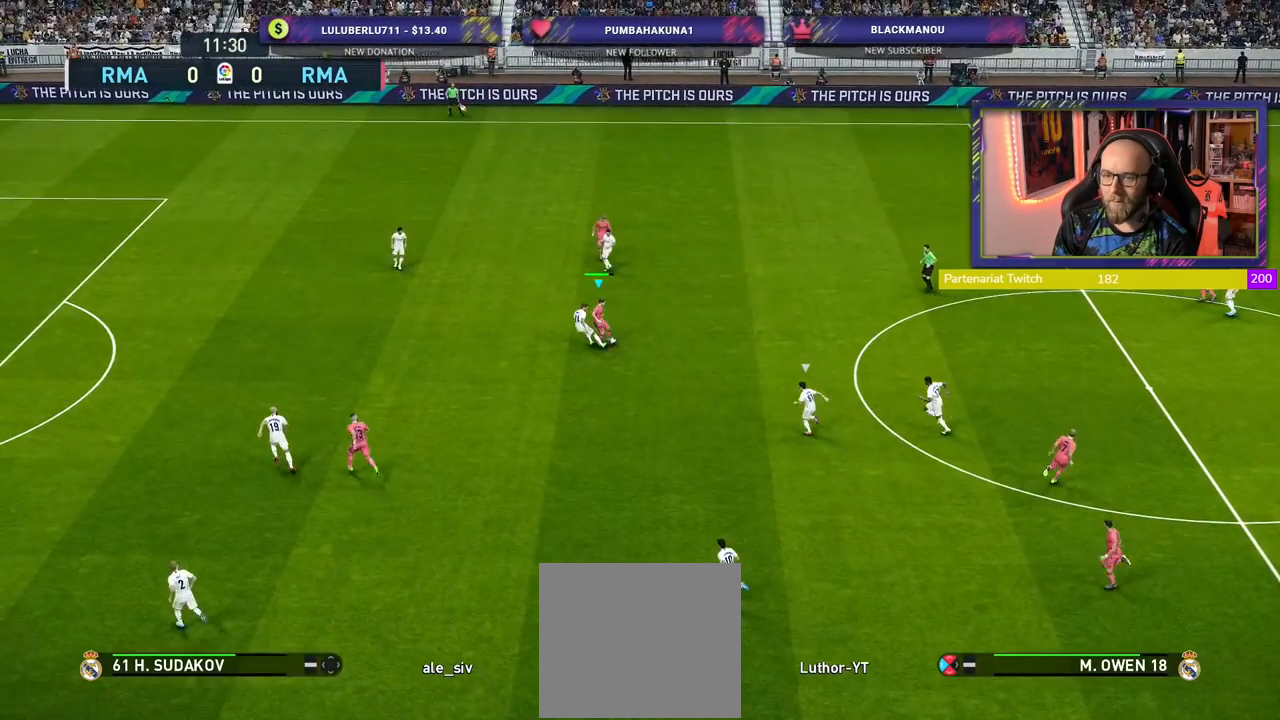
{"buttons": [], "left_stick": "up-right", "right_stick": "center", "events": [[480, "left_stick", "up-right"]]}
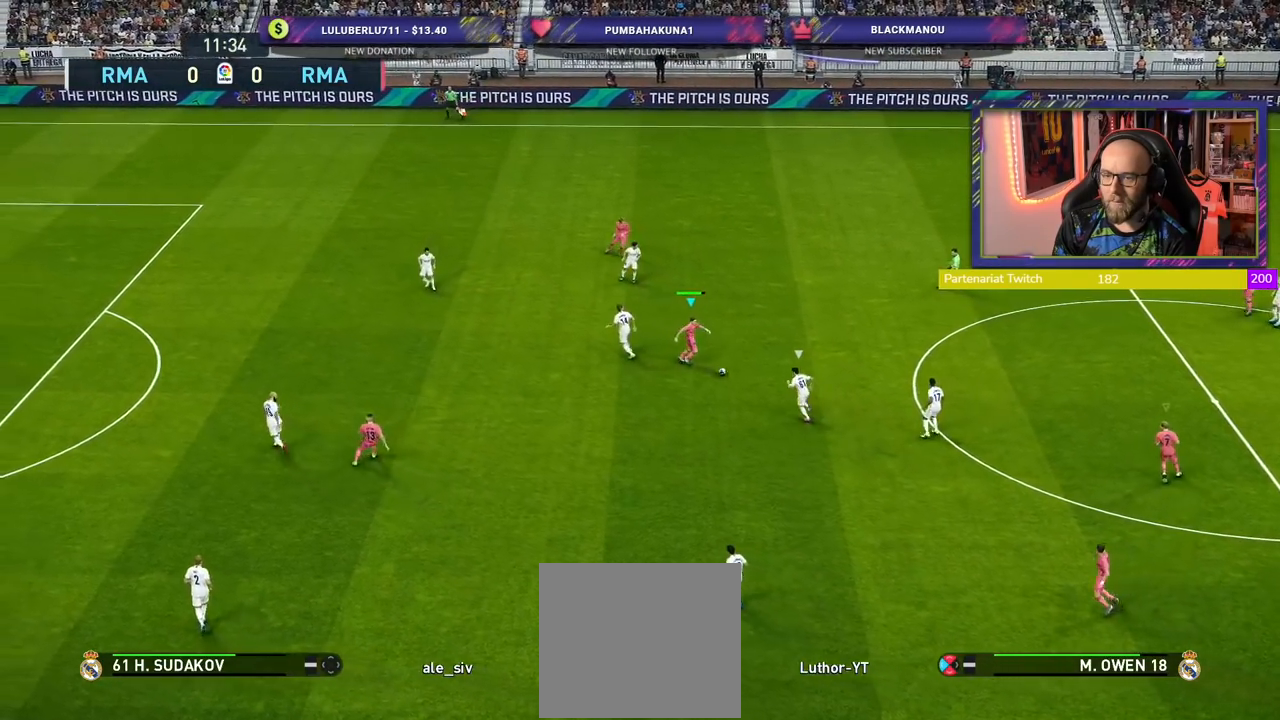
{"buttons": [], "left_stick": "down-right", "right_stick": "center", "events": [[80, "left_stick", "down-right"]]}
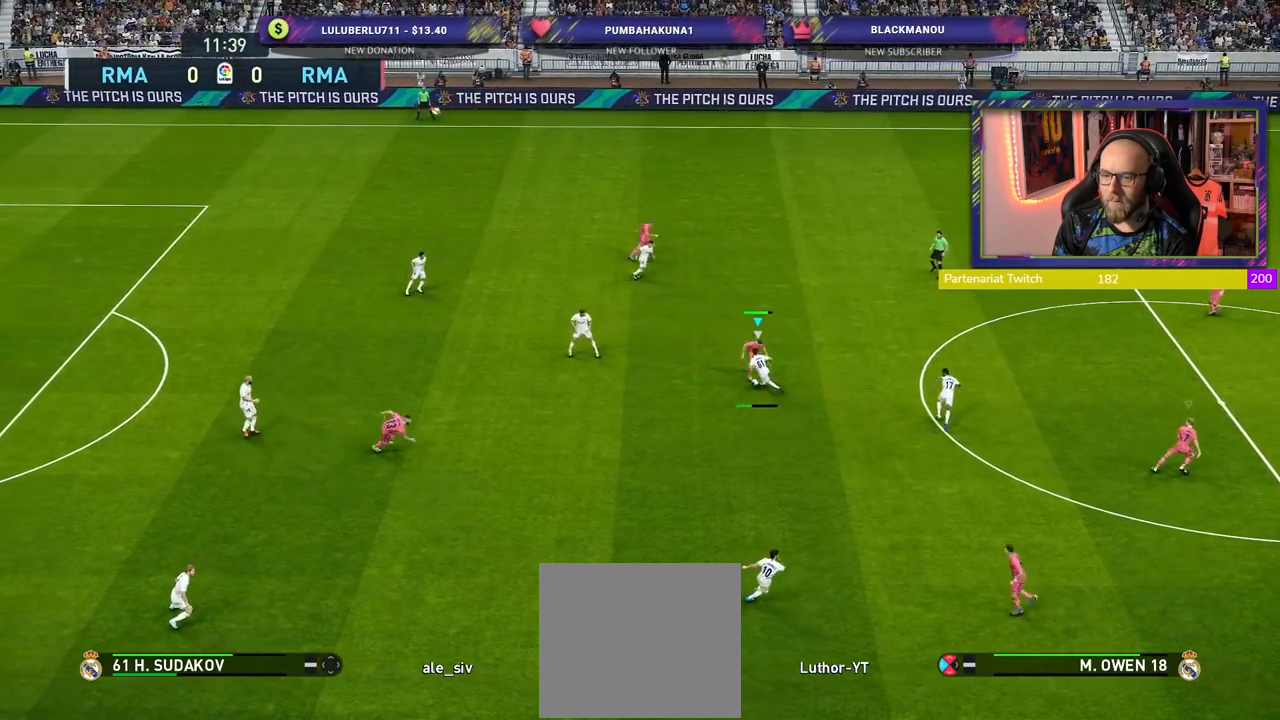
{"buttons": ["R2"], "left_stick": "up", "right_stick": "center", "events": [[260, "left_stick", "up"], [360, "R2", "down"]]}
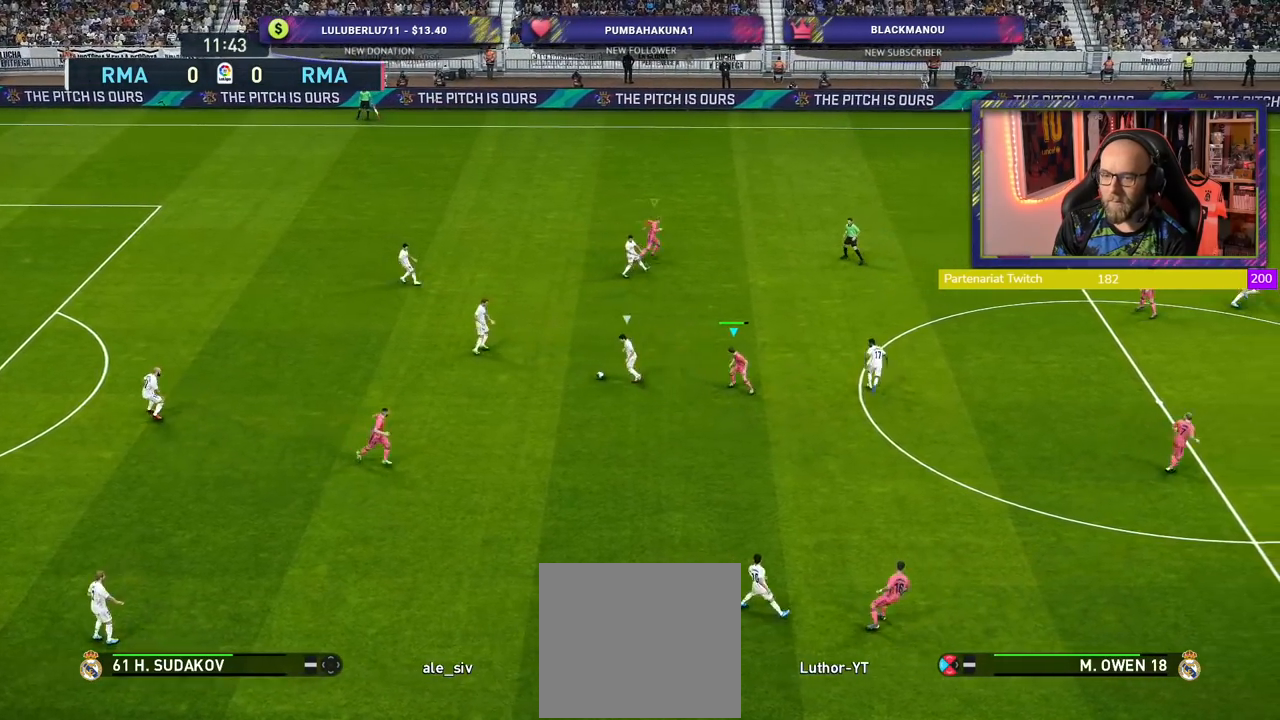
{"buttons": ["R2"], "left_stick": "up", "right_stick": "center", "events": []}
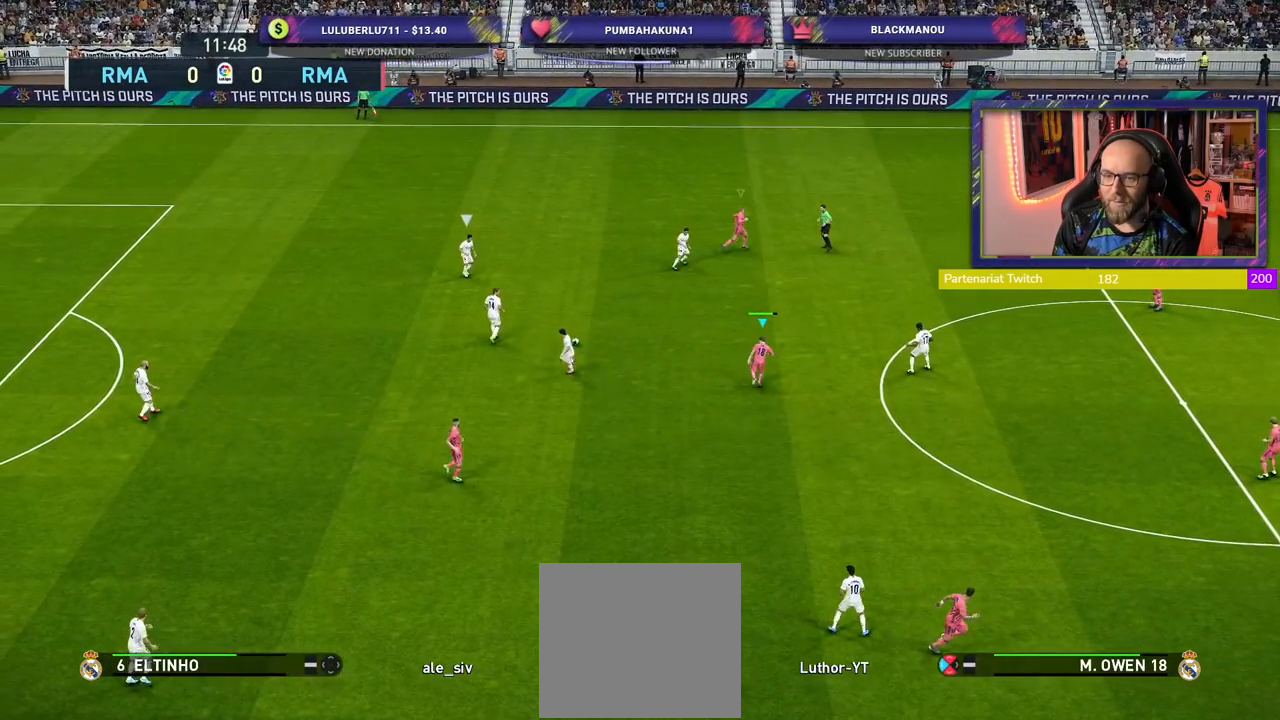
{"buttons": ["R2"], "left_stick": "up-right", "right_stick": "center", "events": [[300, "left_stick", "up-right"]]}
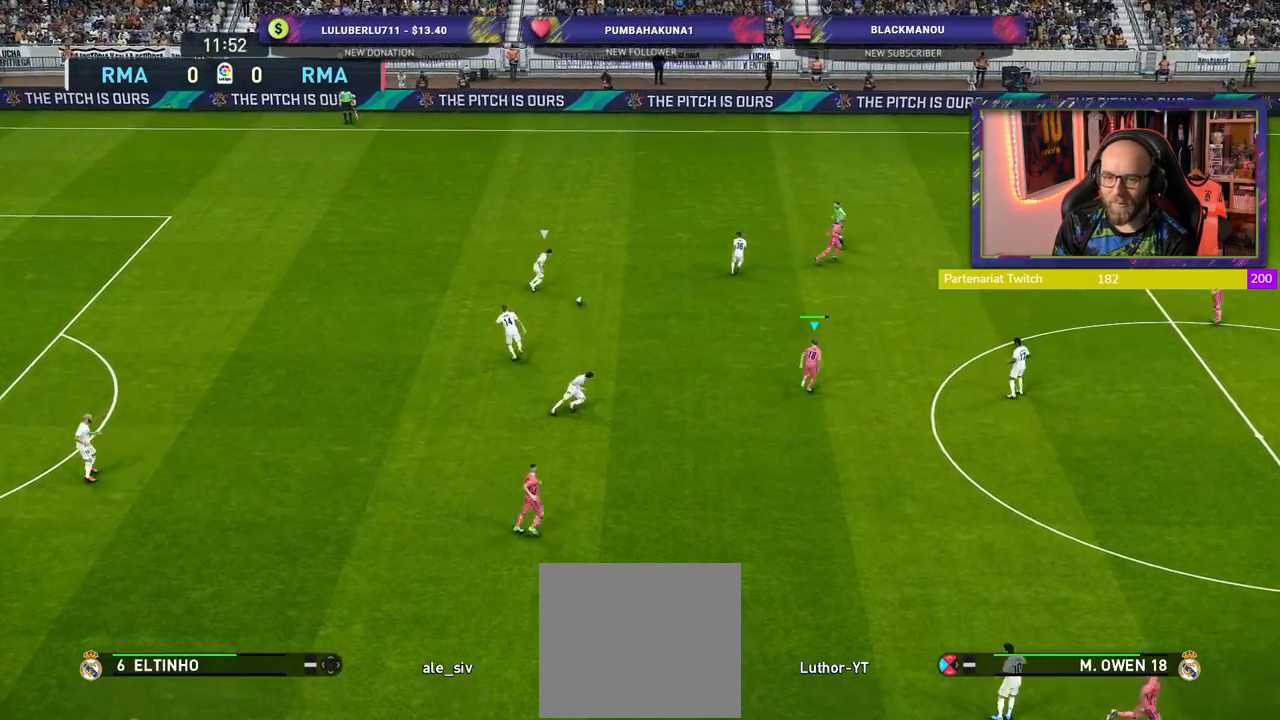
{"buttons": ["CROSS"], "left_stick": "down-right", "right_stick": "center", "events": [[140, "SQUARE", "down"], [280, "left_stick", "right"], [440, "CROSS", "down"], [440, "left_stick", "down-right"], [460, "R2", "up"], [480, "SQUARE", "up"]]}
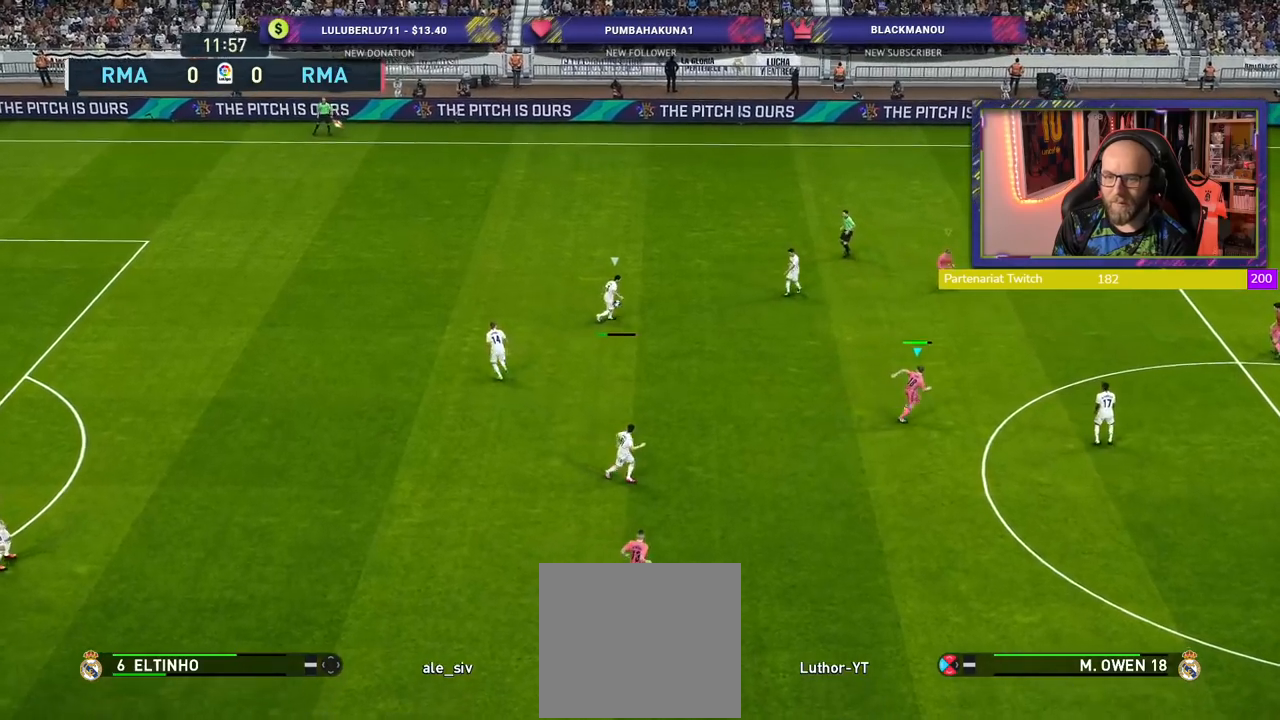
{"buttons": ["CROSS"], "left_stick": "center", "right_stick": "center", "events": [[240, "left_stick", "center"]]}
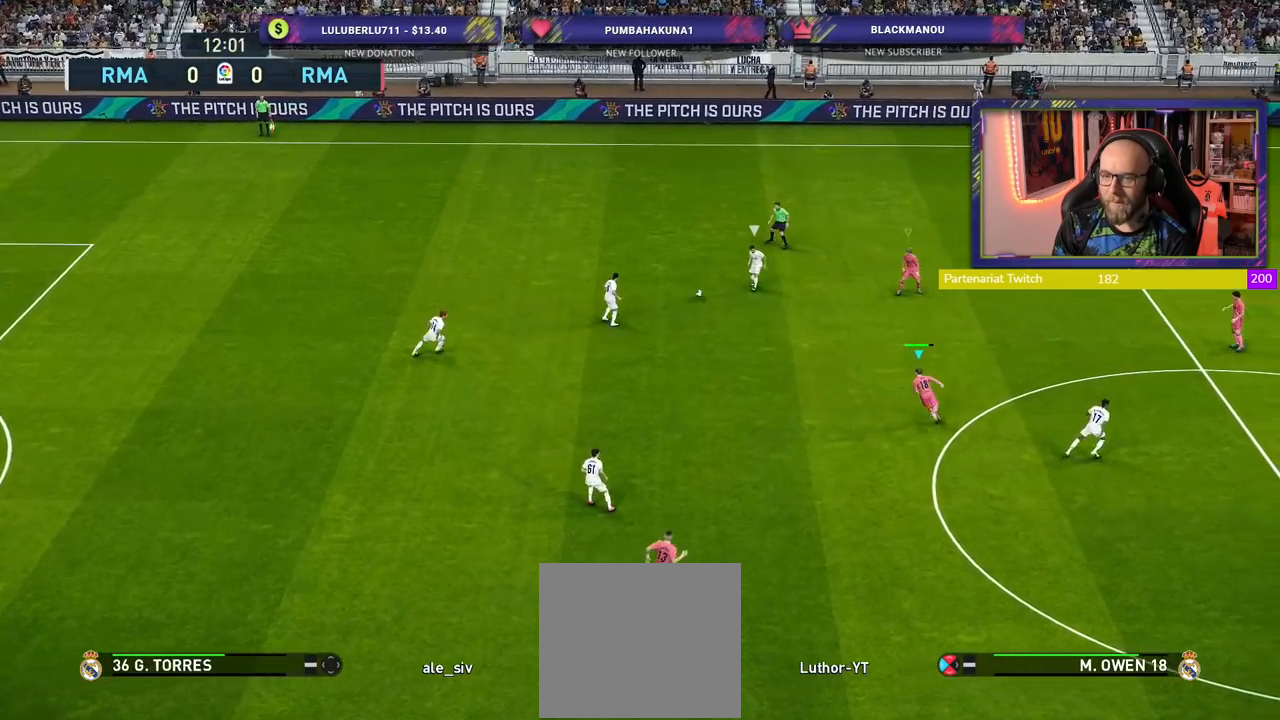
{"buttons": ["CROSS"], "left_stick": "center", "right_stick": "center", "events": [[180, "L1", "down"], [340, "L1", "up"]]}
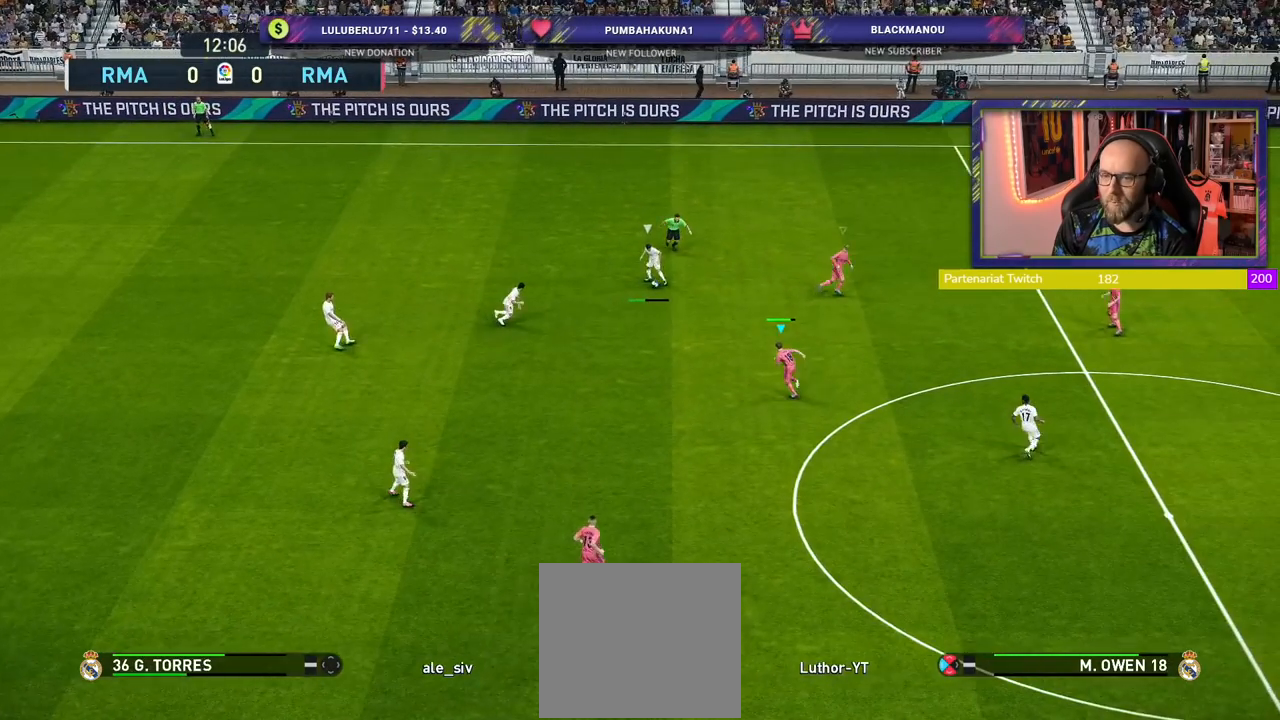
{"buttons": ["CROSS", "L1"], "left_stick": "center", "right_stick": "center", "events": [[400, "L1", "down"]]}
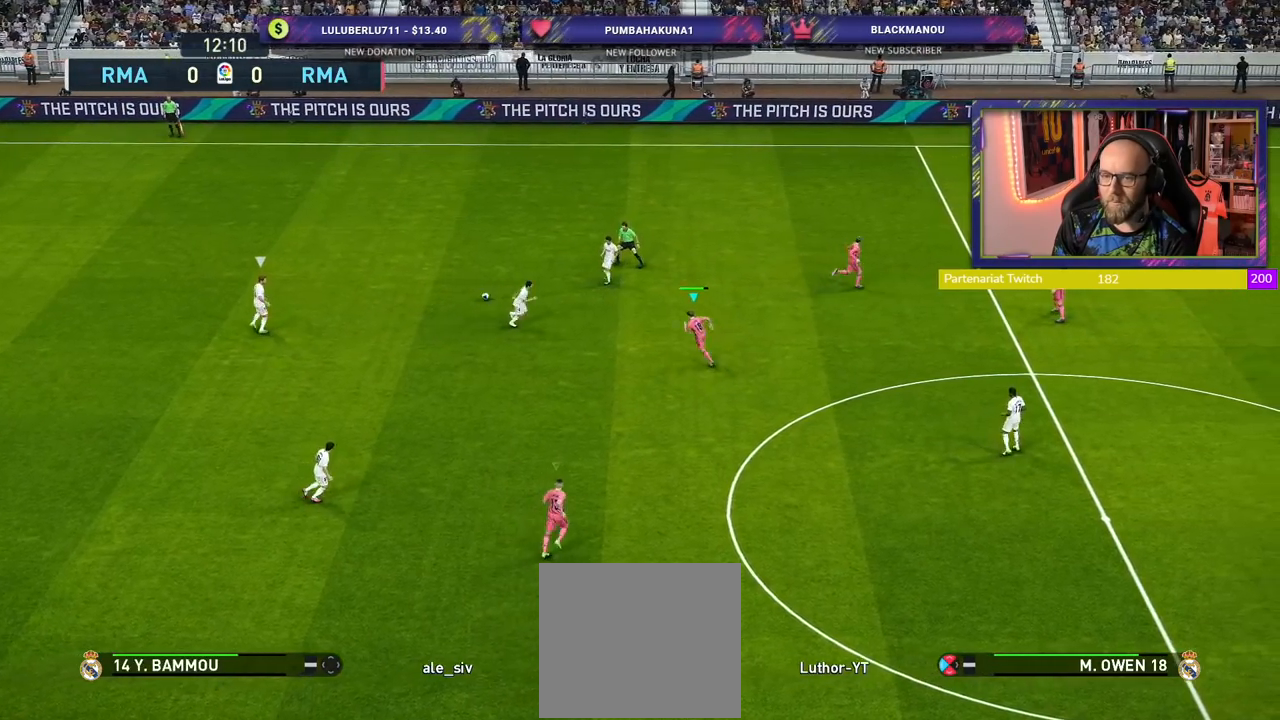
{"buttons": ["R2"], "left_stick": "left", "right_stick": "center", "events": [[40, "left_stick", "down-left"], [60, "L1", "up"], [140, "CROSS", "up"], [220, "left_stick", "left"], [440, "R2", "down"]]}
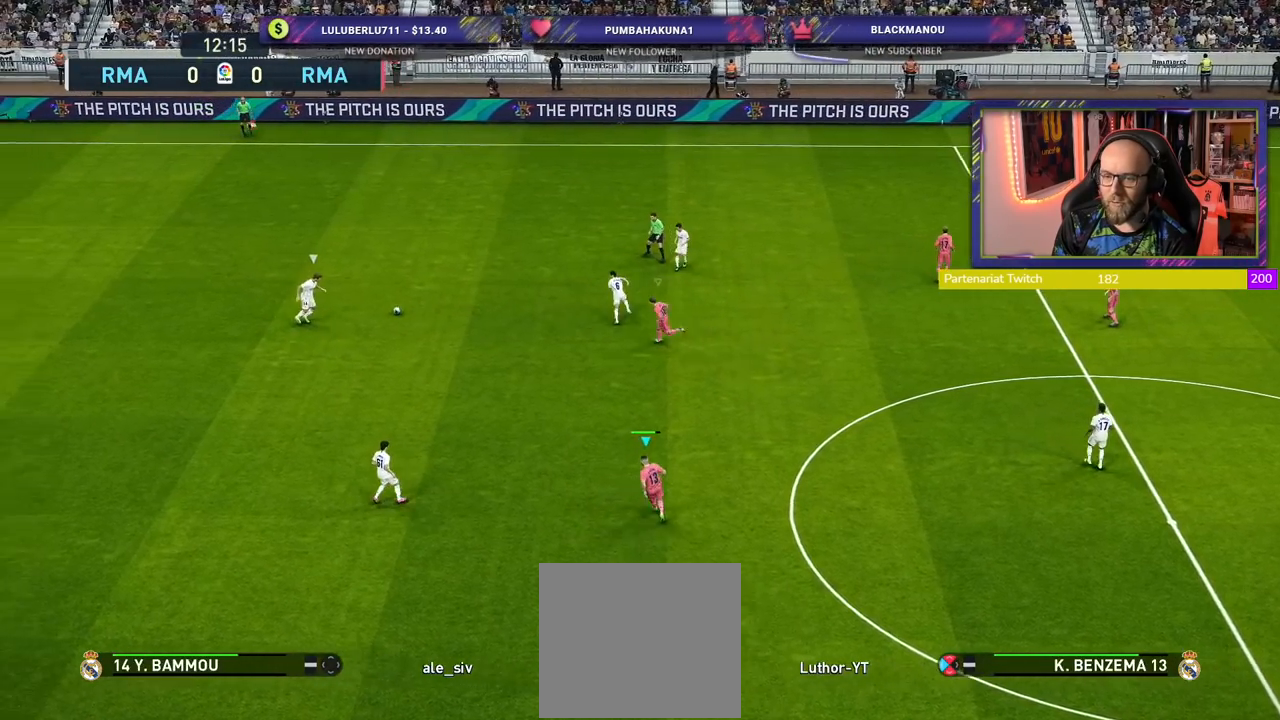
{"buttons": ["SQUARE", "R2"], "left_stick": "left", "right_stick": "center", "events": [[260, "SQUARE", "down"]]}
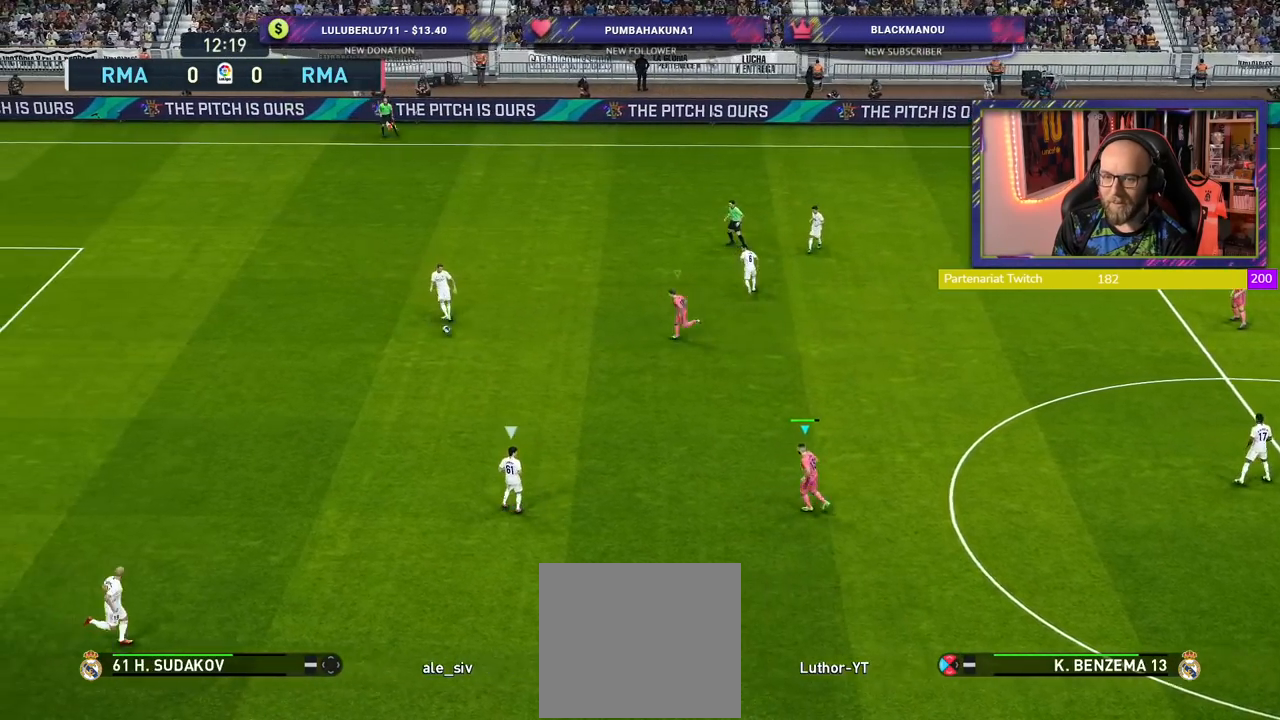
{"buttons": ["SQUARE", "R2"], "left_stick": "down-left", "right_stick": "center", "events": [[220, "left_stick", "down-left"]]}
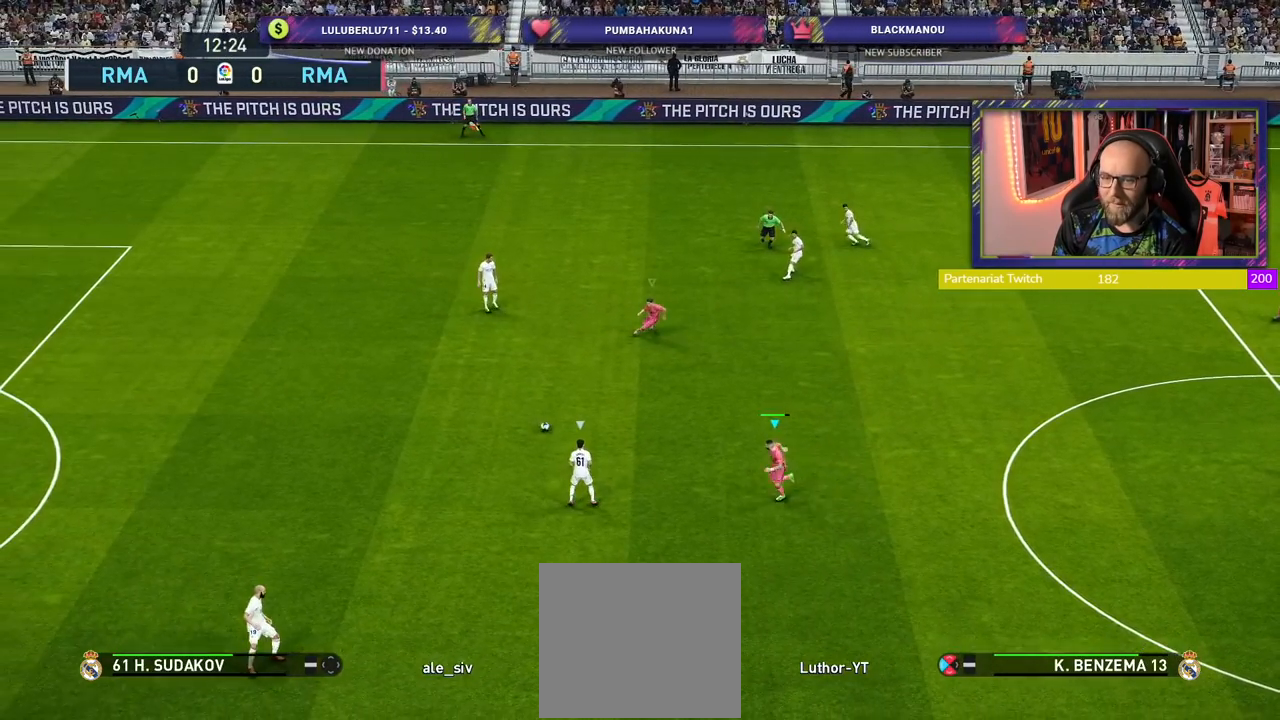
{"buttons": ["SQUARE", "R2"], "left_stick": "down-left", "right_stick": "center", "events": []}
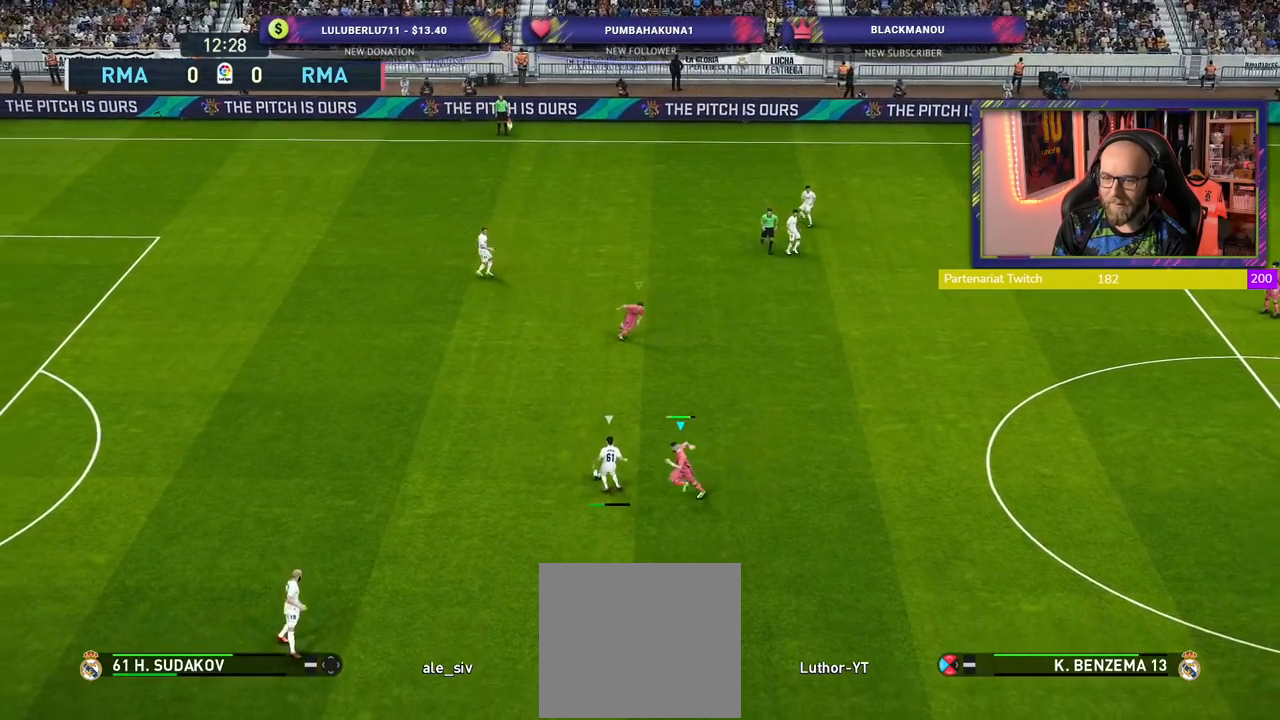
{"buttons": ["SQUARE", "R2"], "left_stick": "down-left", "right_stick": "center", "events": [[100, "left_stick", "left"], [140, "CROSS", "down"], [420, "left_stick", "down-left"], [440, "CROSS", "up"]]}
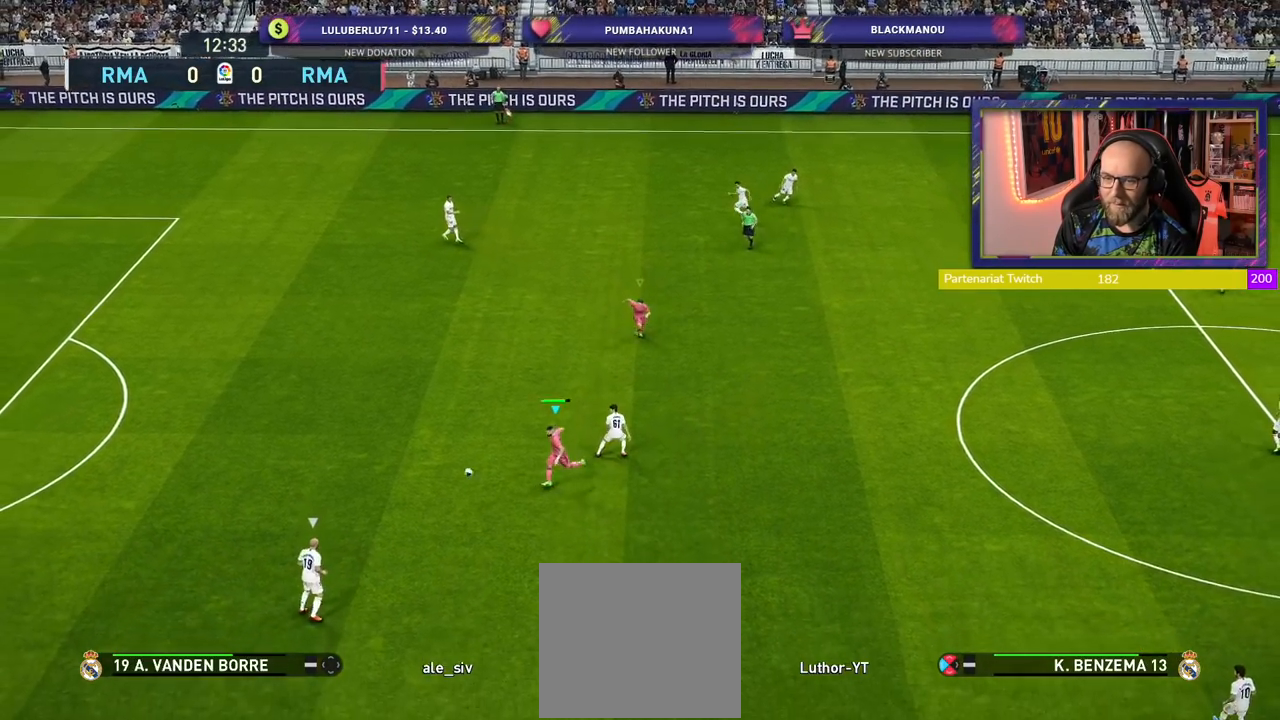
{"buttons": ["SQUARE", "R2"], "left_stick": "down-left", "right_stick": "center", "events": []}
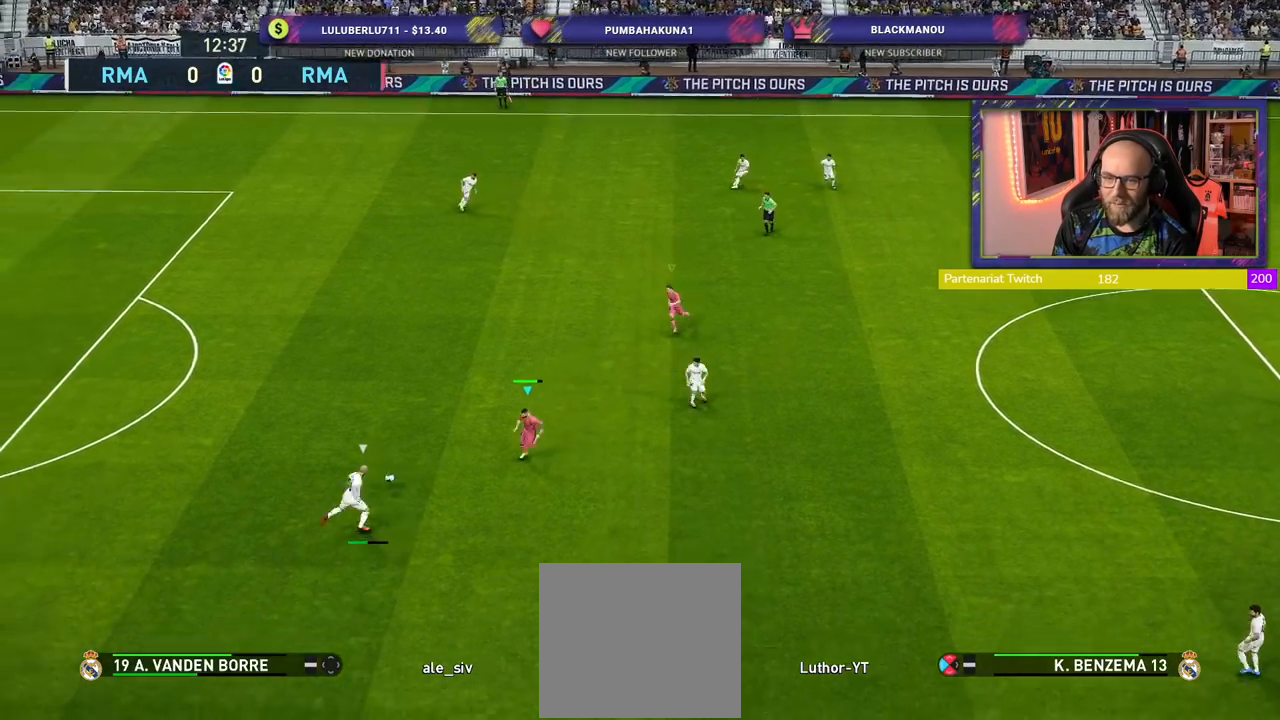
{"buttons": ["L1", "R2"], "left_stick": "down-left", "right_stick": "center", "events": [[400, "L1", "down"], [480, "SQUARE", "up"]]}
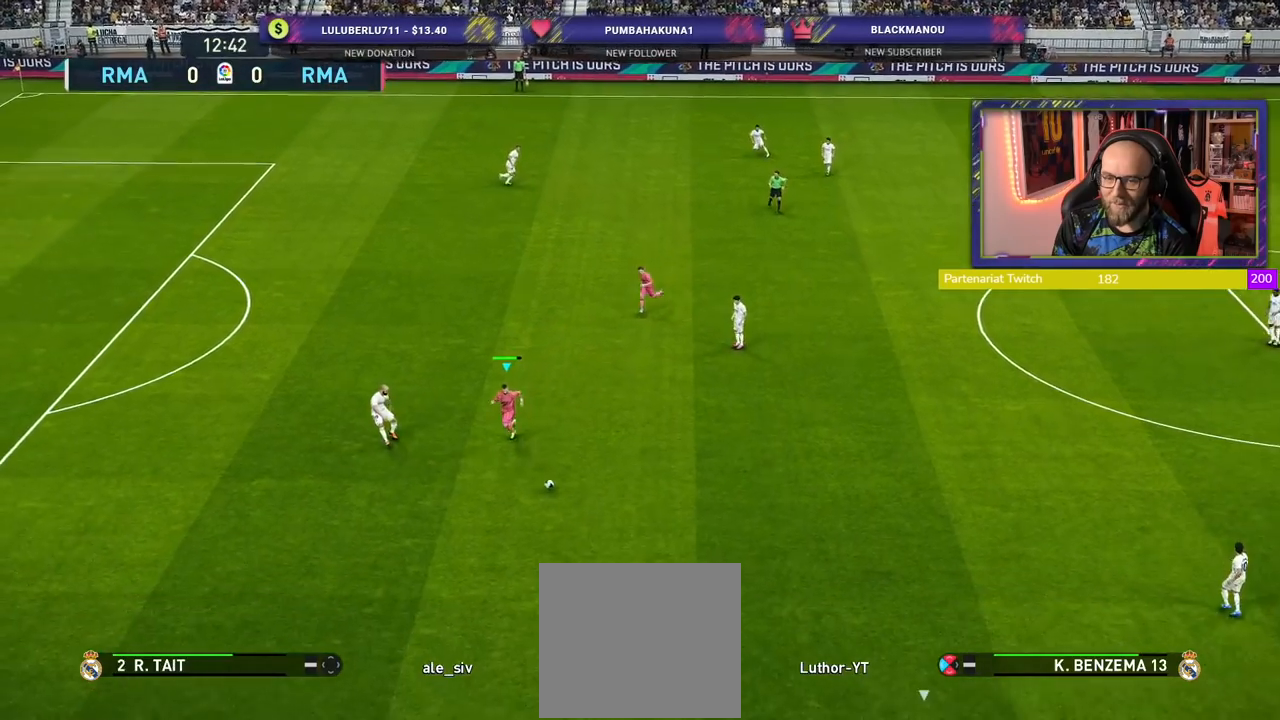
{"buttons": ["R2"], "left_stick": "down-left", "right_stick": "center", "events": [[60, "L1", "up"], [200, "left_stick", "left"], [400, "left_stick", "down-left"]]}
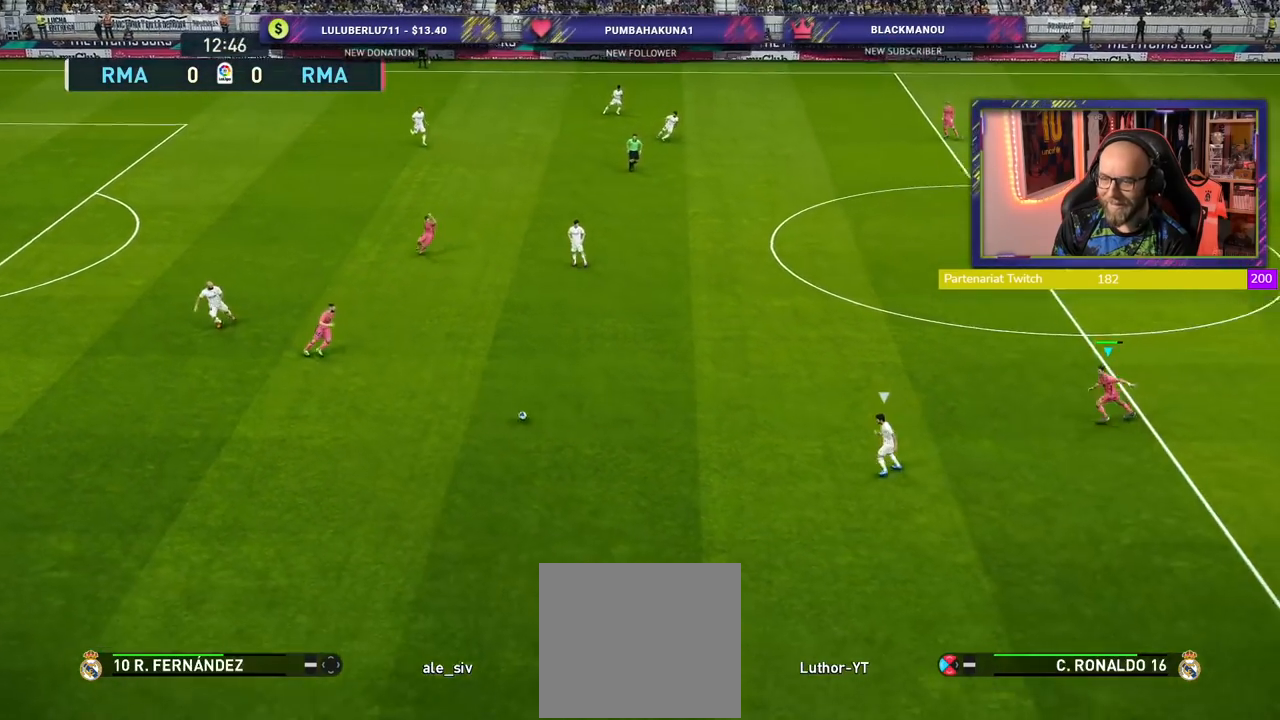
{"buttons": ["R2"], "left_stick": "down", "right_stick": "center", "events": [[260, "left_stick", "down"]]}